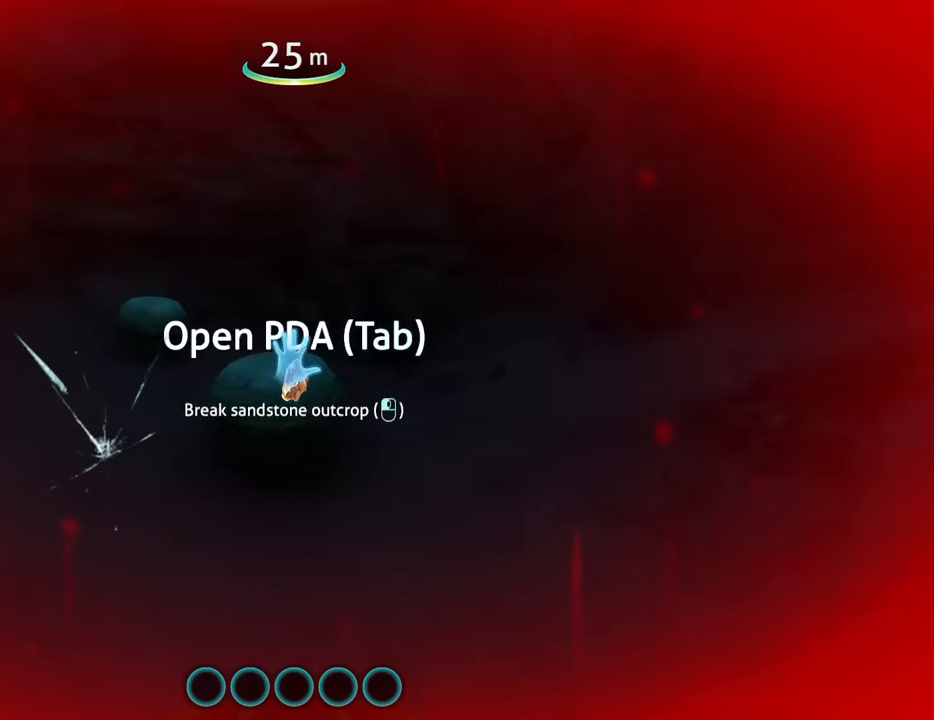
Gameplay with keyboard and mouse; each line is a JSON object with the keys and mouse buttons held at the frame after it. "events" lists presses ("down") and releases ("up") of "1", "2", "3", "4", "5", "a", "alt", "b", "c", "ctrl", "d", "e", "f", "g", "q", "r", "s", "shift", "space", "t", "tab", "v", "w", "x", "z", "mouse_left", "mouse_wheel", "mouse_right", "mouse_mb4" and "mouse_mb5" between this image and that frame as [ms after this image, input, new state], when the widget could be followed in between. "mouse_left", "mouse_wheel", "mouse_right", "mouse_mb4", "mouse_mb5" = the "left", "wheel", "right", "mb4", "mb5" buttons of the "mouse" list. No other keys are recorded. "wheel" means that the mouse wheel is clicked or scrolled. Mouse movement is not recorded.
{"keys": ["a", "space"], "mouse": ["wheel"], "events": [[233, "mouse_wheel", "up"], [366, "mouse_wheel", "down"], [400, "space", "down"], [433, "w", "up"]]}
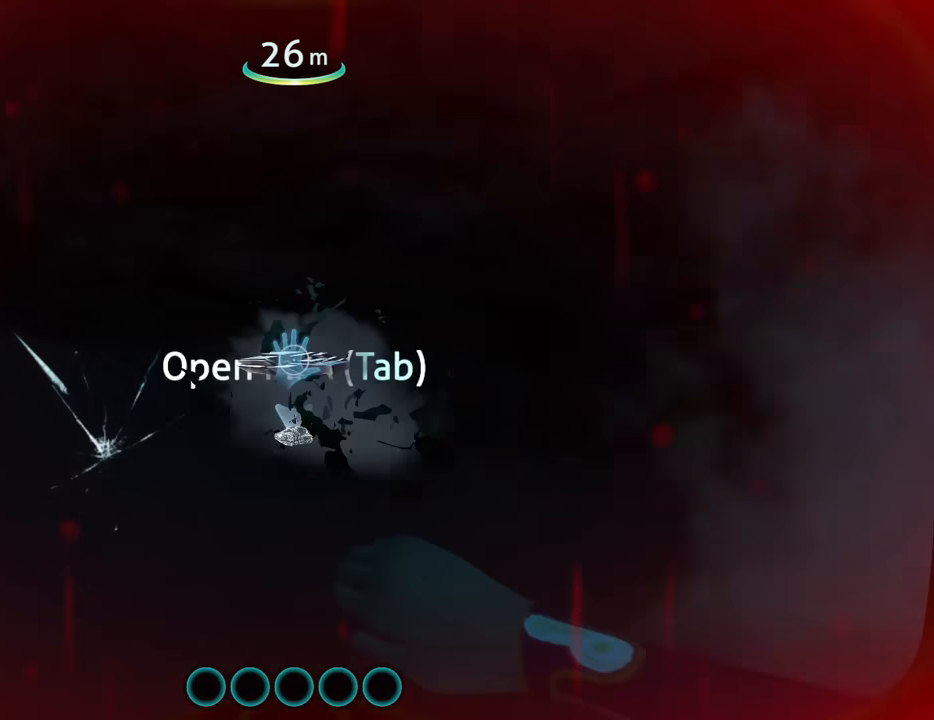
{"keys": ["w"], "mouse": [], "events": [[133, "mouse_wheel", "up"], [133, "w", "down"], [233, "space", "up"], [333, "a", "up"]]}
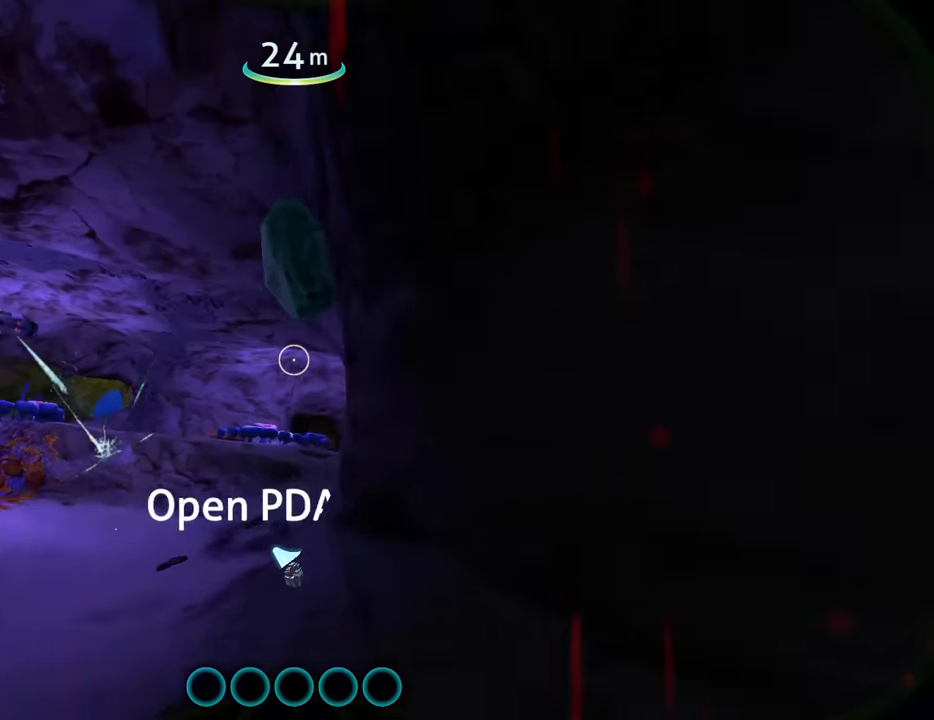
{"keys": ["a", "w"], "mouse": [], "events": [[66, "a", "down"], [100, "w", "up"], [200, "s", "down"], [300, "s", "up"], [433, "w", "down"]]}
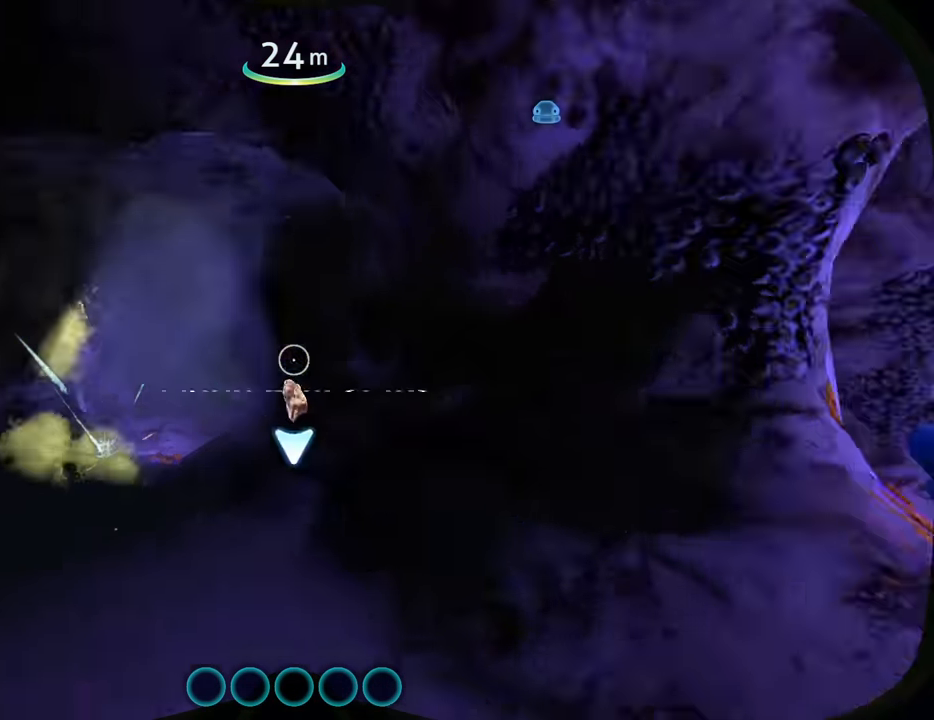
{"keys": ["w"], "mouse": [], "events": [[200, "a", "up"]]}
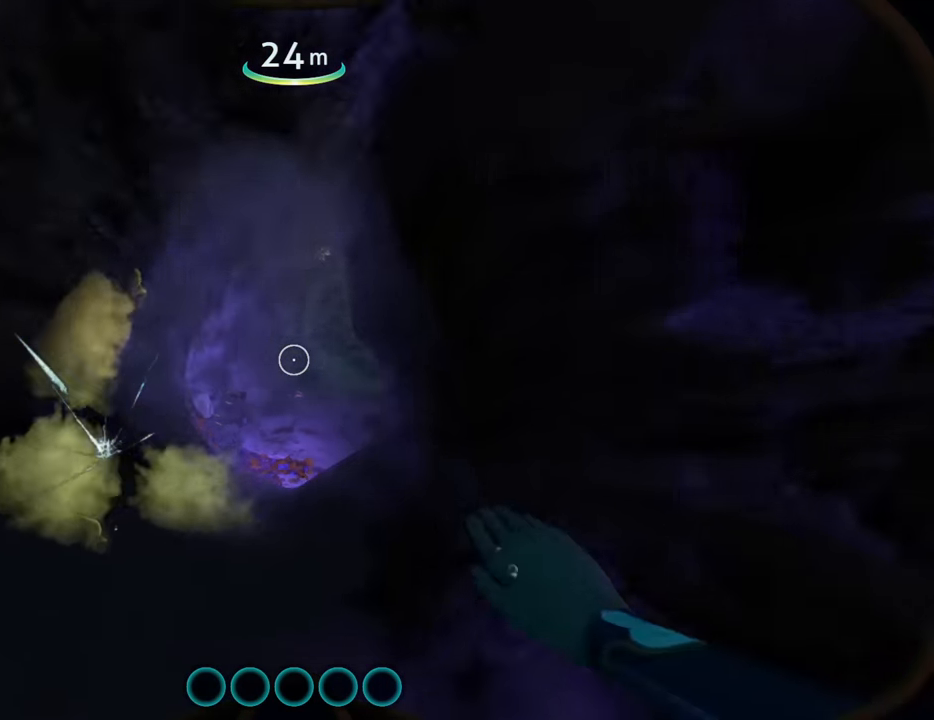
{"keys": ["a", "w"], "mouse": [], "events": [[100, "a", "down"], [233, "a", "up"], [433, "a", "down"]]}
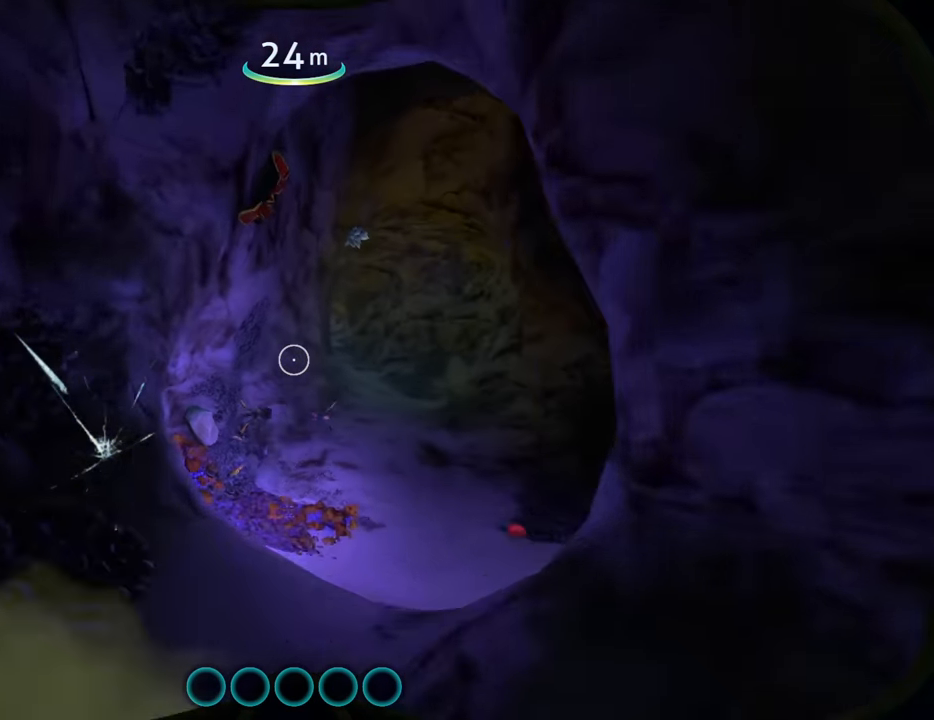
{"keys": ["a", "c", "w"], "mouse": [], "events": [[66, "a", "up"], [400, "a", "down"], [466, "c", "down"]]}
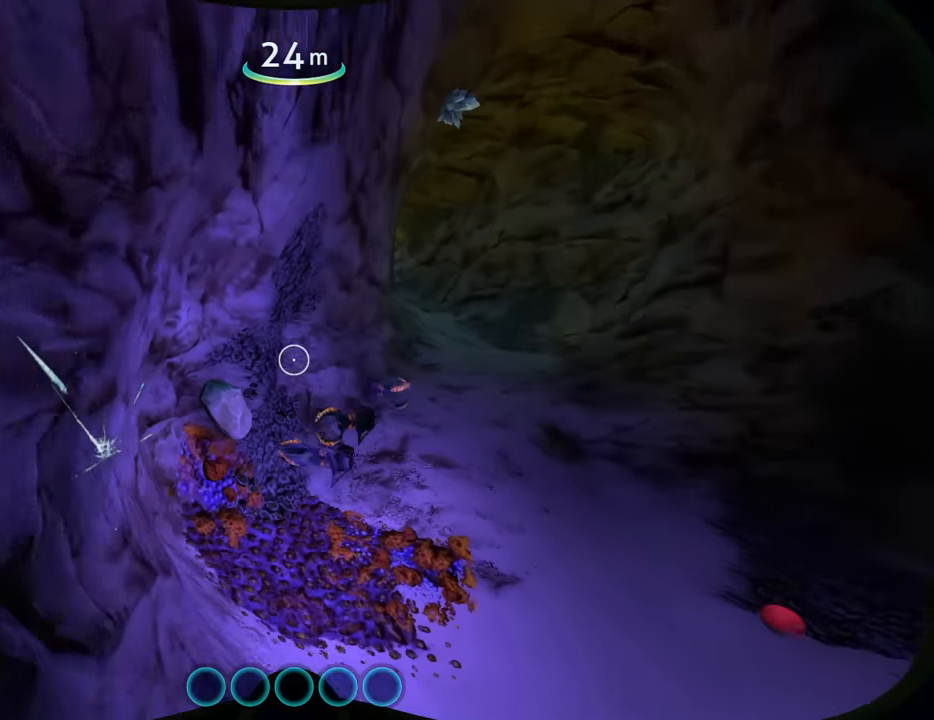
{"keys": ["d", "space"], "mouse": [], "events": [[33, "a", "up"], [33, "c", "up"], [466, "d", "down"], [466, "w", "up"], [500, "space", "down"]]}
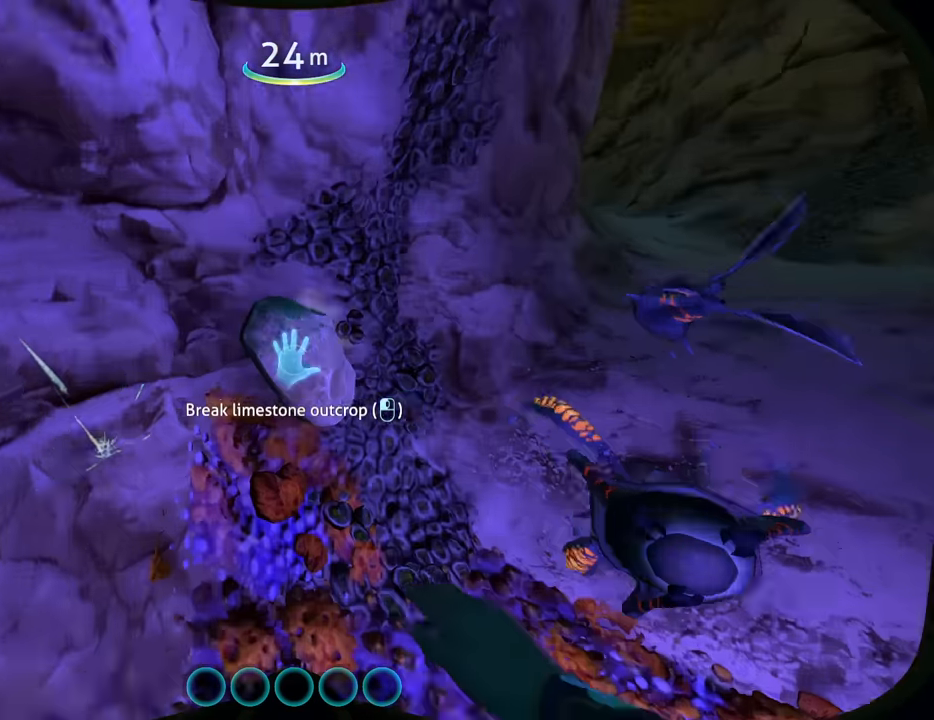
{"keys": ["space", "w"], "mouse": []}
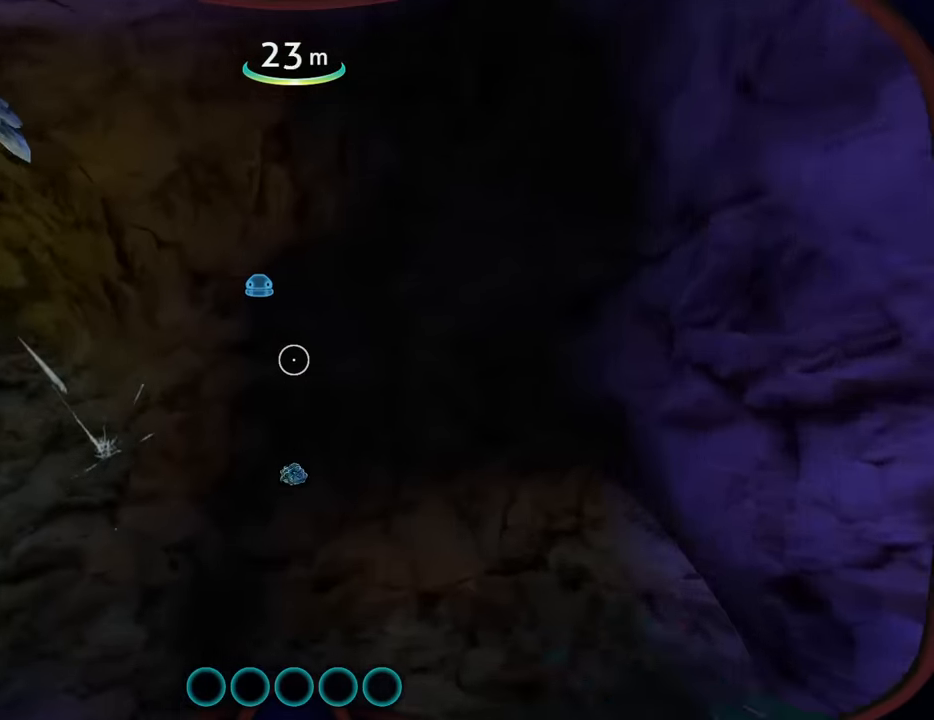
{"keys": ["w"], "mouse": [], "events": [[166, "a", "down"], [300, "space", "up"], [333, "a", "up"]]}
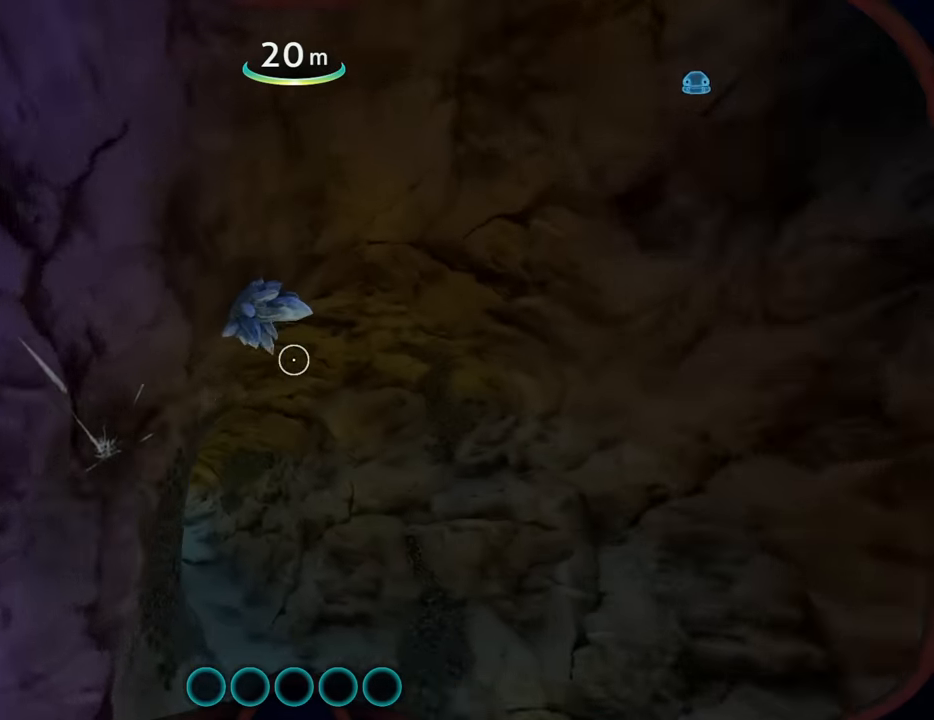
{"keys": ["d", "w"], "mouse": [], "events": [[133, "mouse_wheel", "down"], [166, "c", "down"], [266, "c", "up"], [433, "d", "down"], [433, "mouse_wheel", "up"]]}
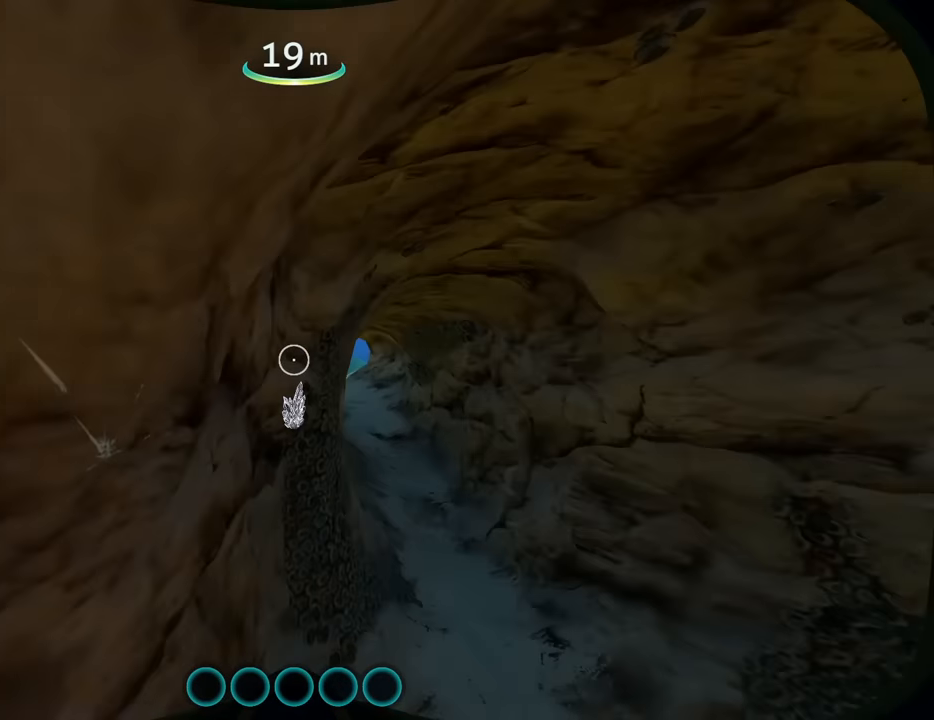
{"keys": ["w"], "mouse": [], "events": [[33, "tab", "down"], [133, "tab", "up"], [200, "d", "up"], [433, "d", "down"], [466, "d", "up"]]}
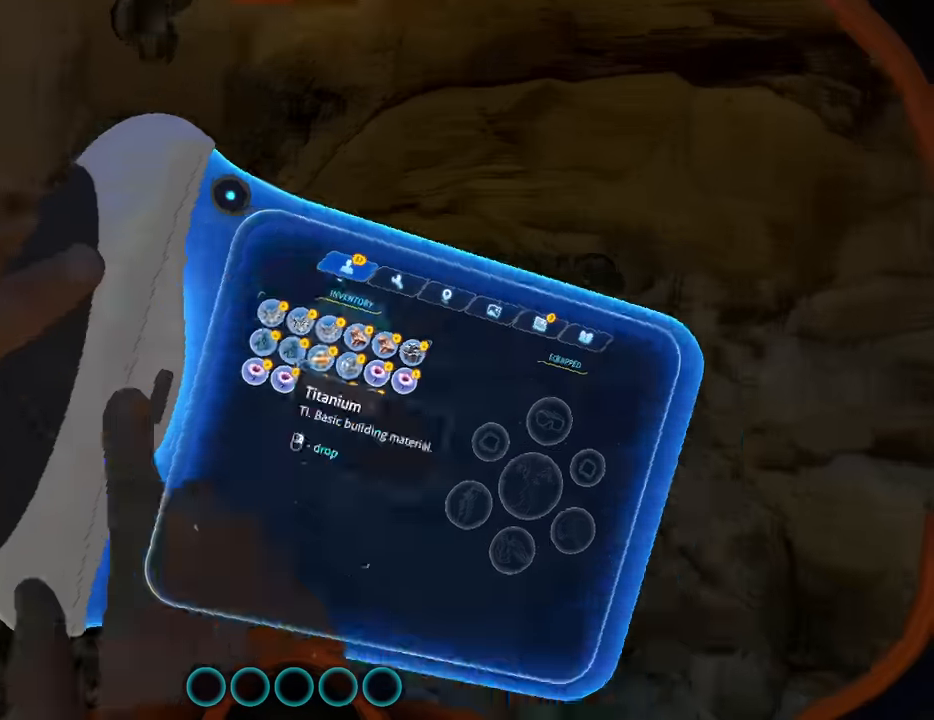
{"keys": ["space", "w"], "mouse": [], "events": [[466, "space", "down"]]}
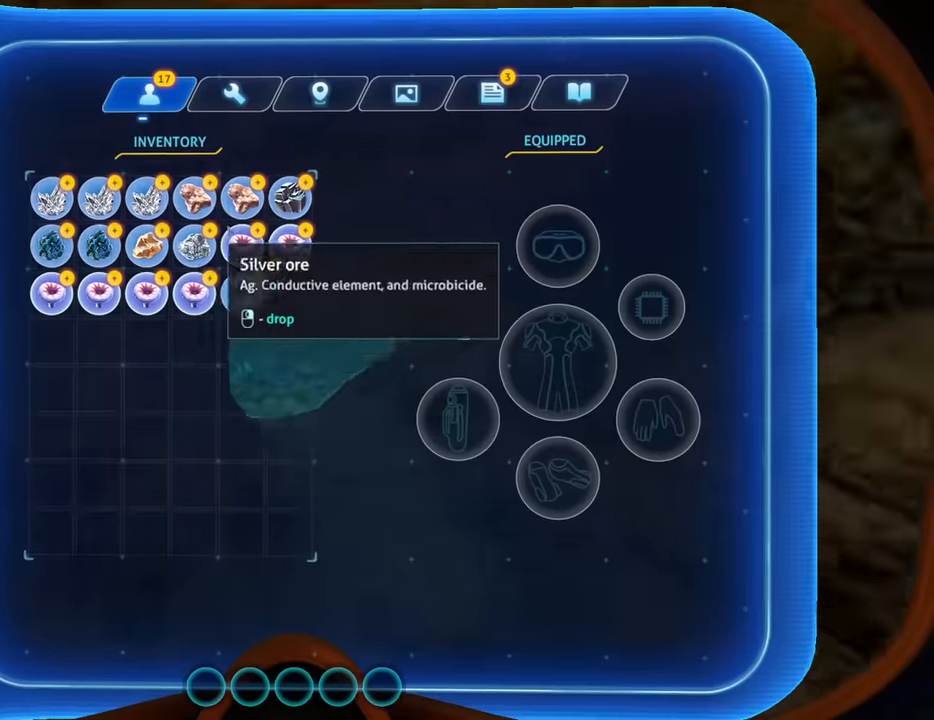
{"keys": ["tab", "w"], "mouse": [], "events": [[100, "space", "up"], [333, "mouse_right", "down"], [366, "mouse_right", "up"], [500, "tab", "down"]]}
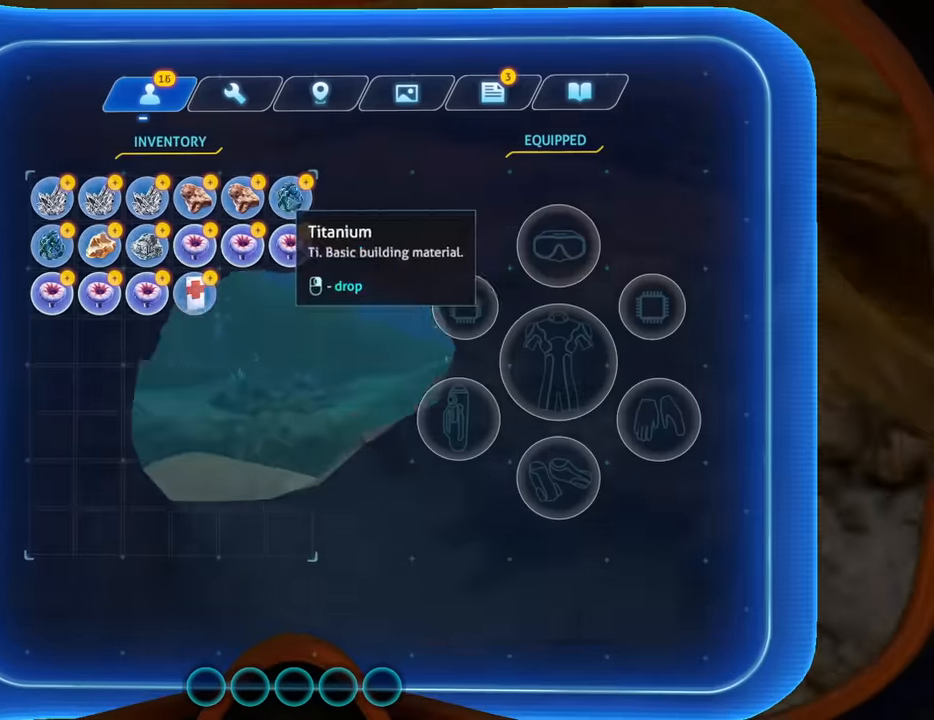
{"keys": ["w"], "mouse": [], "events": [[133, "tab", "up"]]}
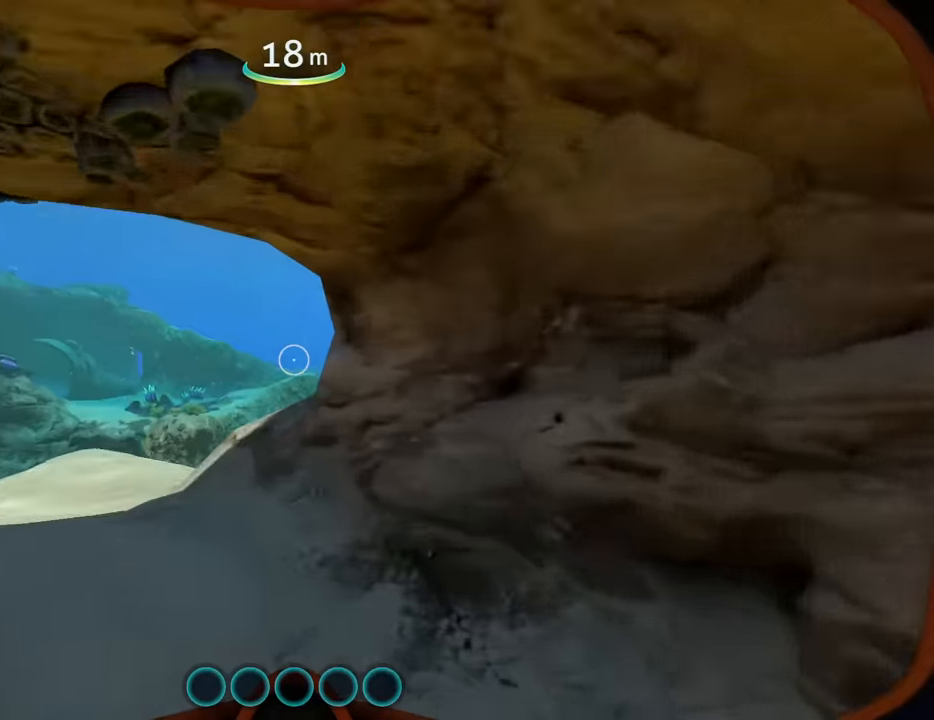
{"keys": ["space", "w"], "mouse": [], "events": [[33, "a", "down"], [333, "a", "up"], [400, "space", "down"]]}
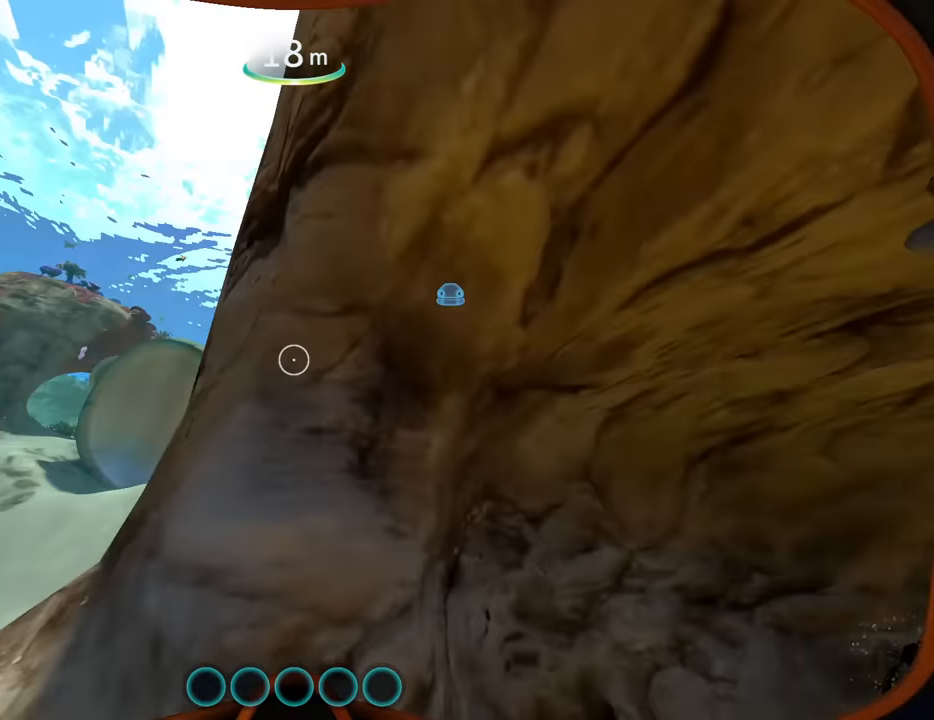
{"keys": ["w"], "mouse": [], "events": [[400, "space", "up"]]}
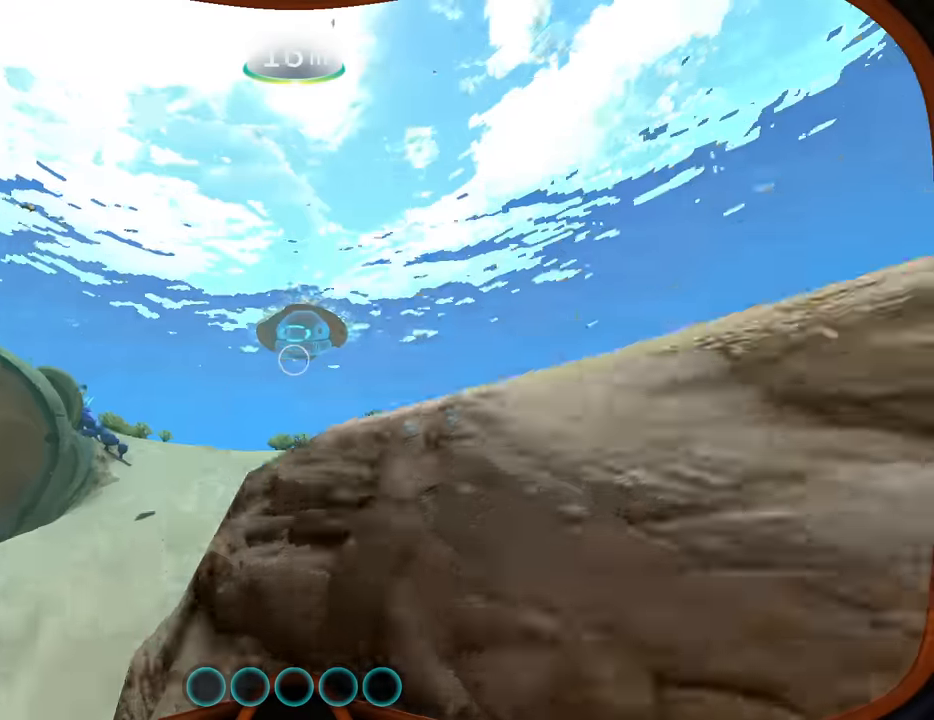
{"keys": ["space", "w"], "mouse": [], "events": [[100, "space", "down"], [333, "space", "up"], [466, "space", "down"]]}
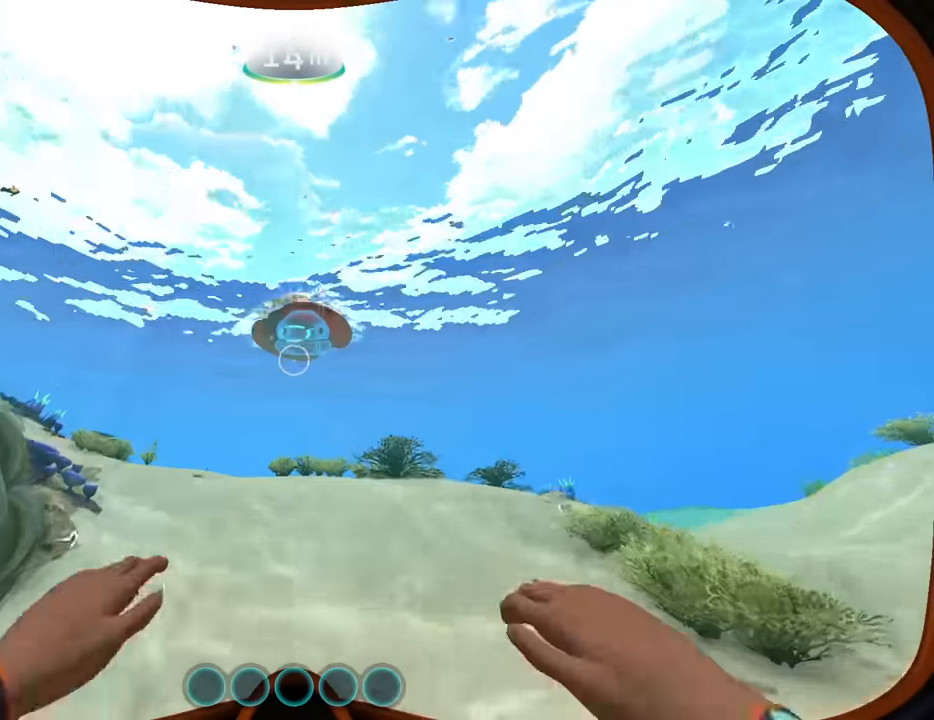
{"keys": ["space", "w"], "mouse": [], "events": [[33, "tab", "down"], [133, "tab", "up"]]}
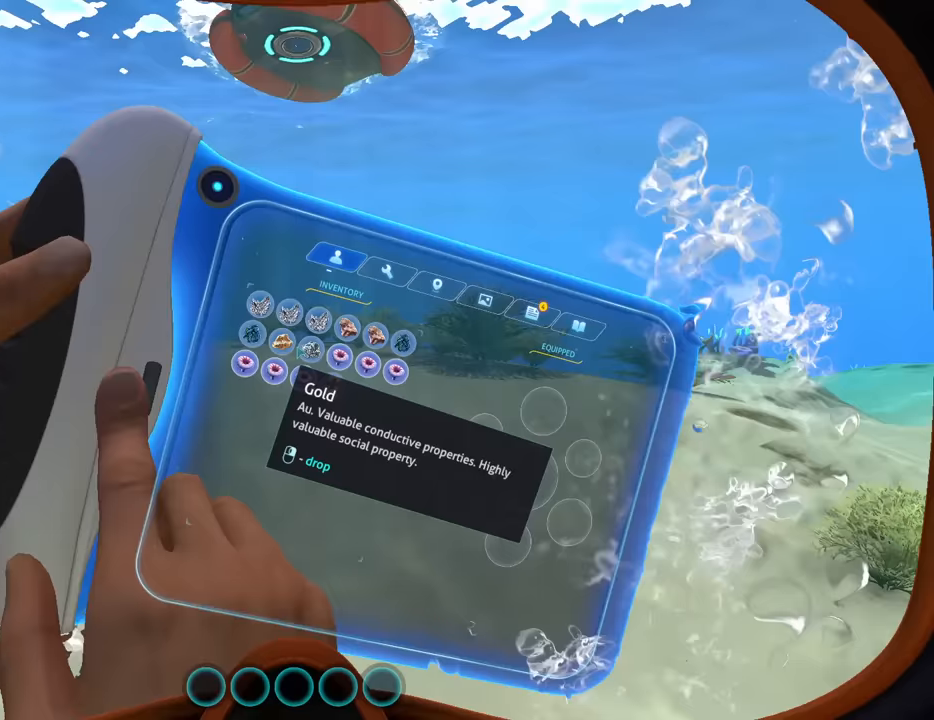
{"keys": ["space", "w"], "mouse": [], "events": []}
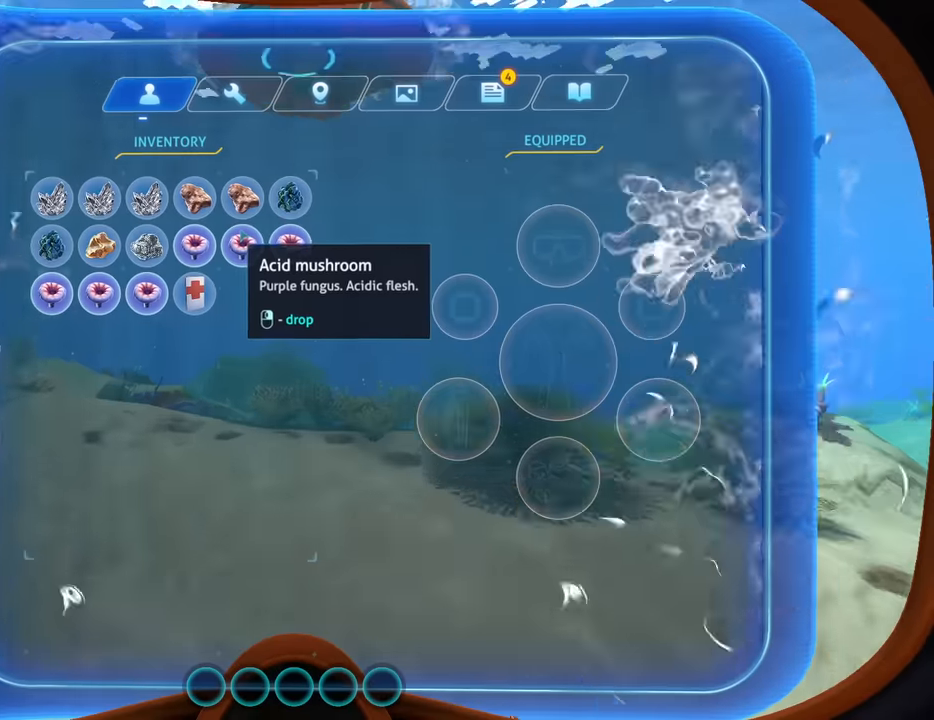
{"keys": ["space", "w"], "mouse": [], "events": []}
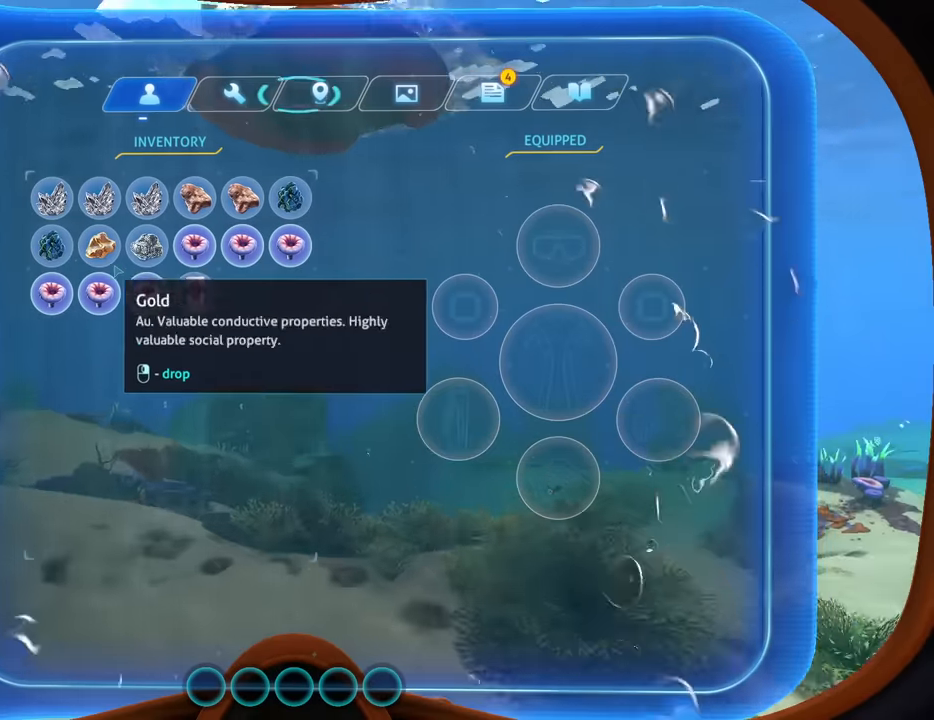
{"keys": ["w"], "mouse": [], "events": [[33, "space", "up"]]}
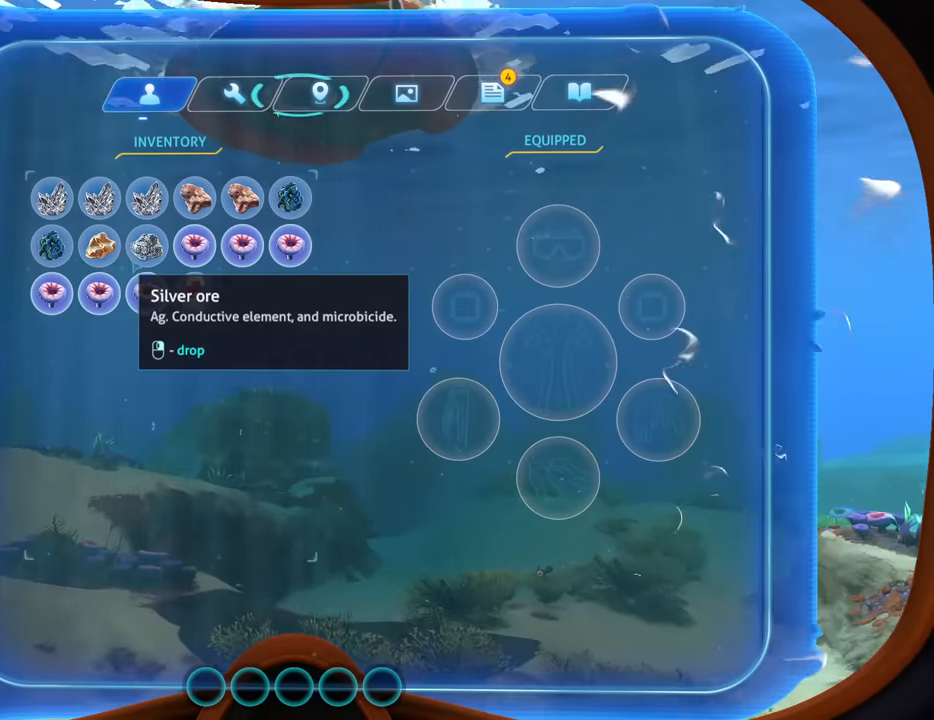
{"keys": ["w"], "mouse": [], "events": [[33, "space", "down"], [400, "space", "up"]]}
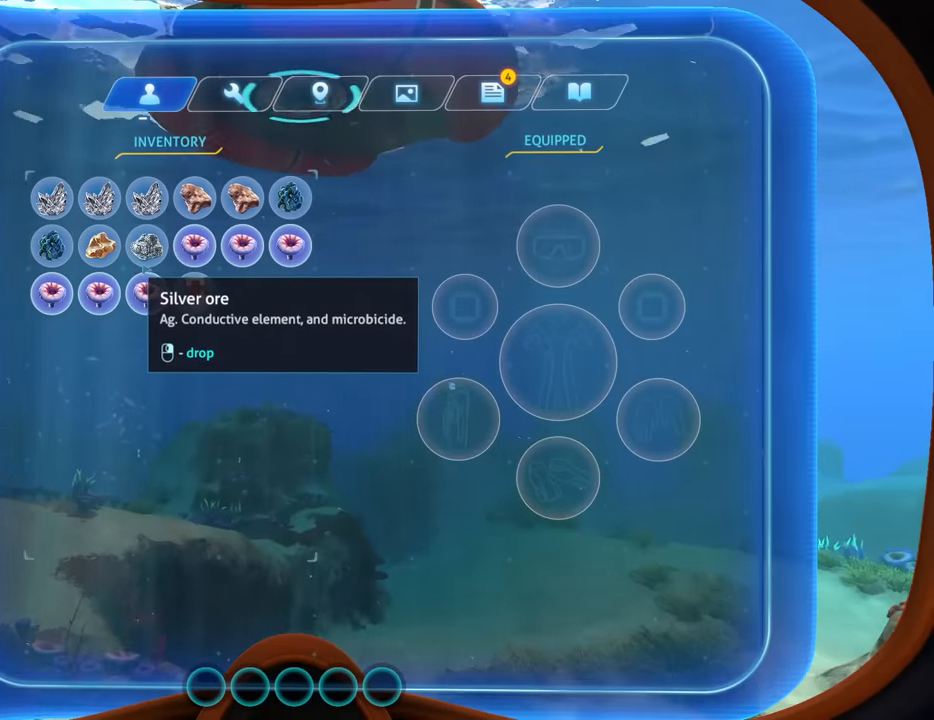
{"keys": ["space", "w"], "mouse": [], "events": [[233, "space", "down"]]}
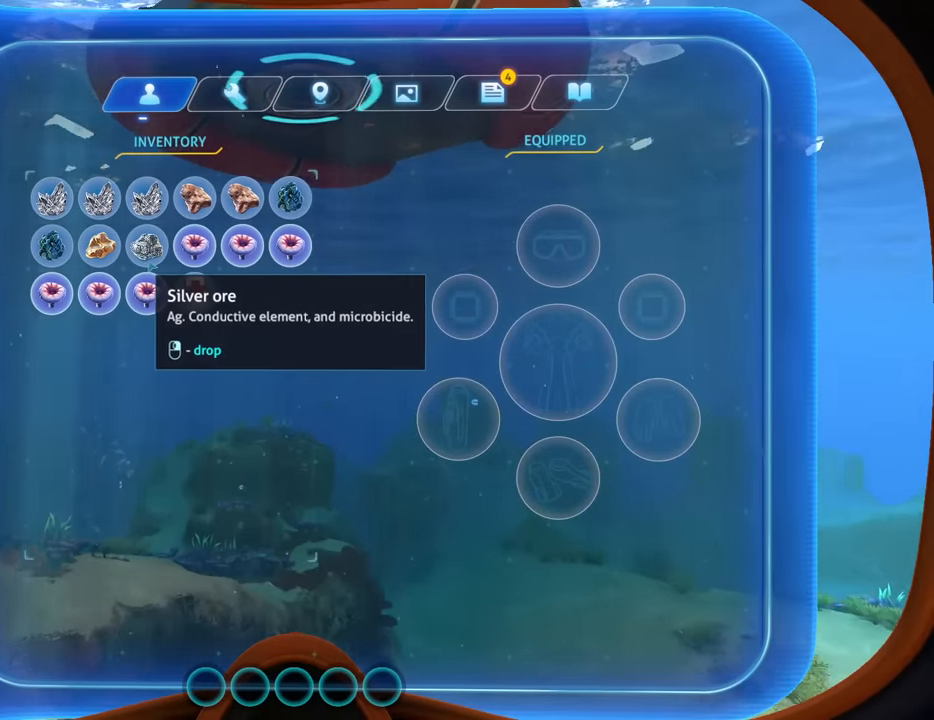
{"keys": ["w"], "mouse": [], "events": [[267, "space", "up"], [300, "tab", "down"], [467, "tab", "up"]]}